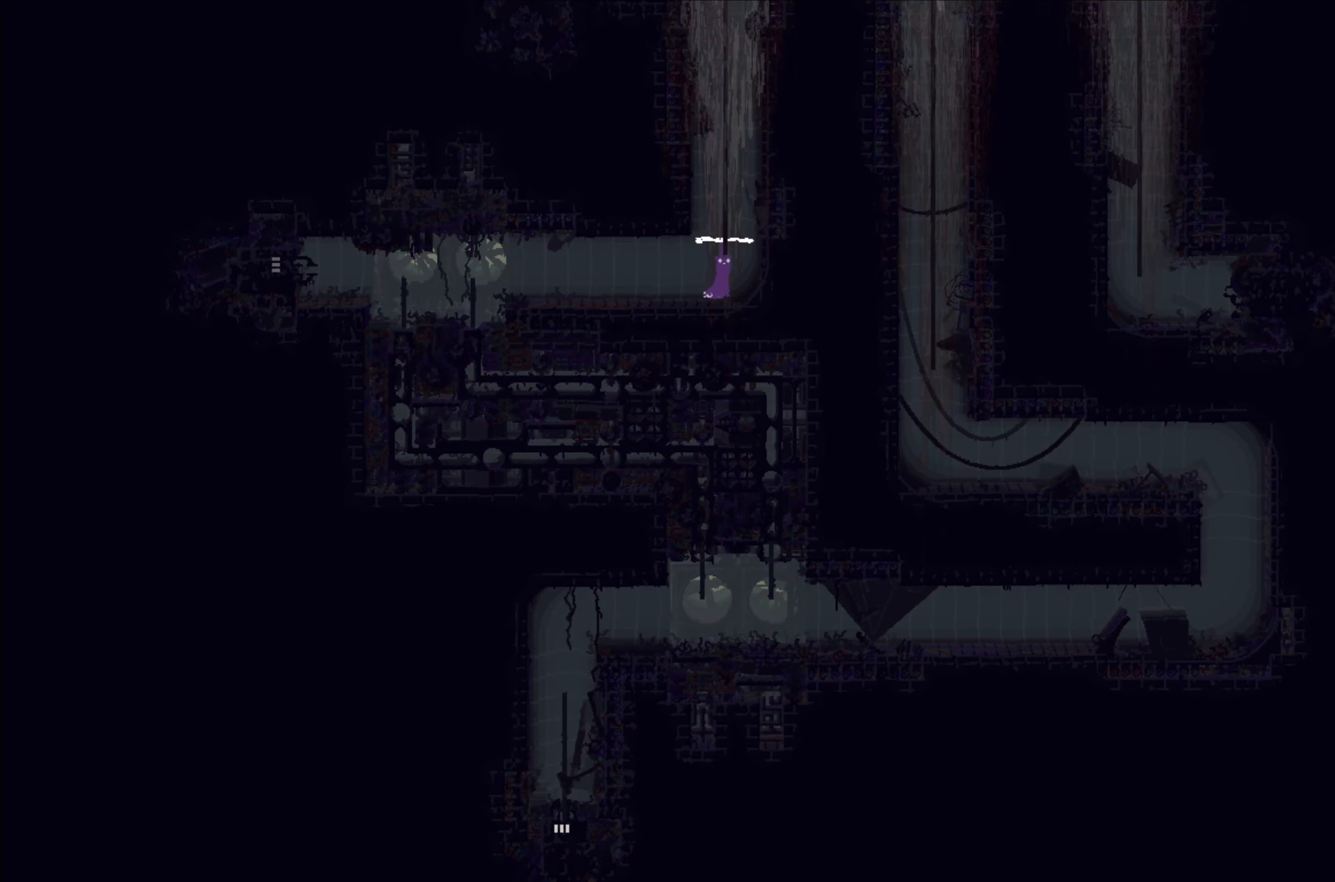
Gameplay with a controller (Xbox layout); each line is a JSON object with the inputs held at the frame after it. "events" lists button and stick changes between this image and that frame as [ms after this image, input, new state], when the widget could be followed in between. Not read: right_stick.
{"buttons": [], "left_stick": "left", "events": [[200, "left_stick", "down-left"], [300, "left_stick", "left"], [334, "A", "down"], [467, "A", "up"]]}
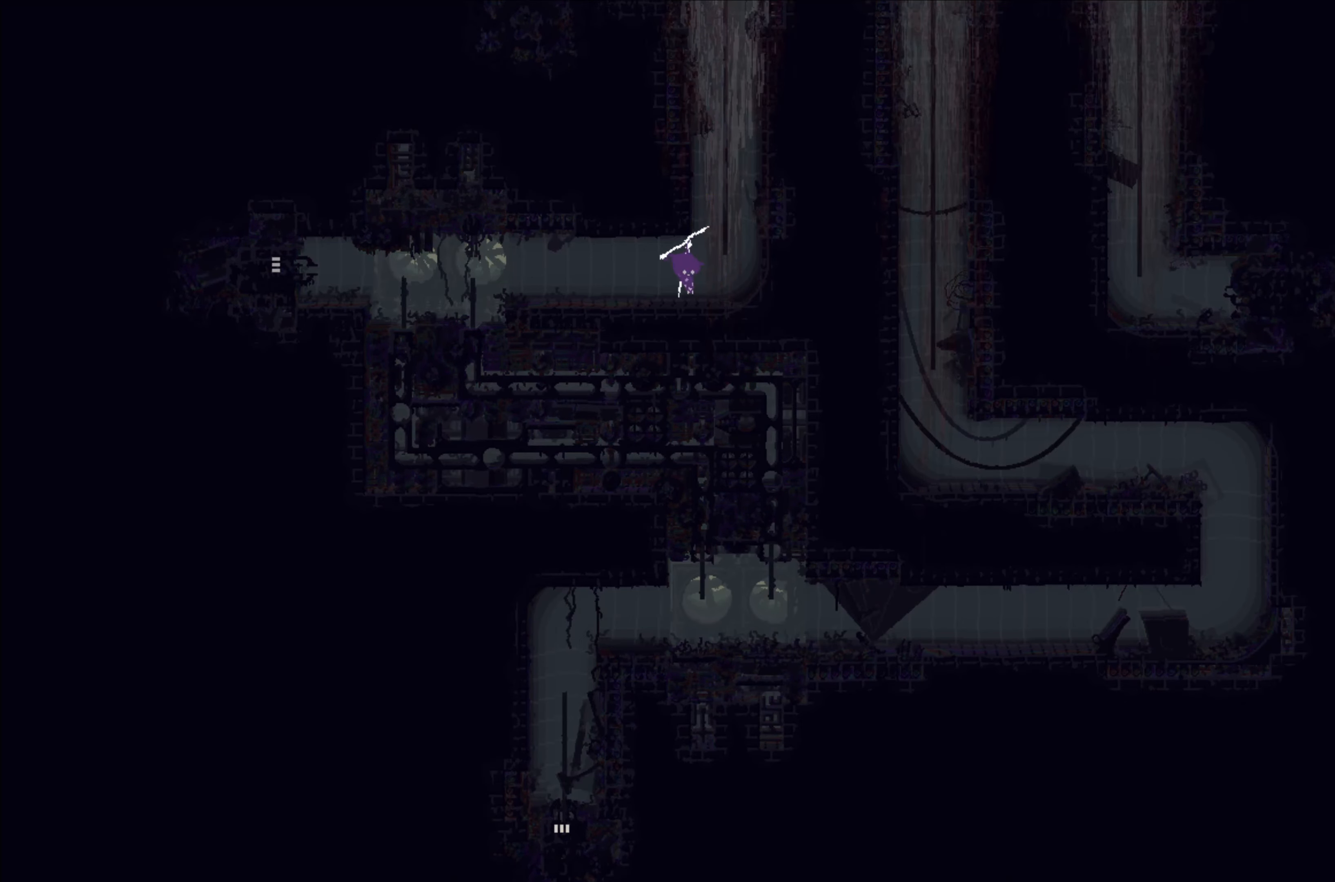
{"buttons": [], "left_stick": "up", "events": [[267, "left_stick", "up-left"], [417, "left_stick", "up"]]}
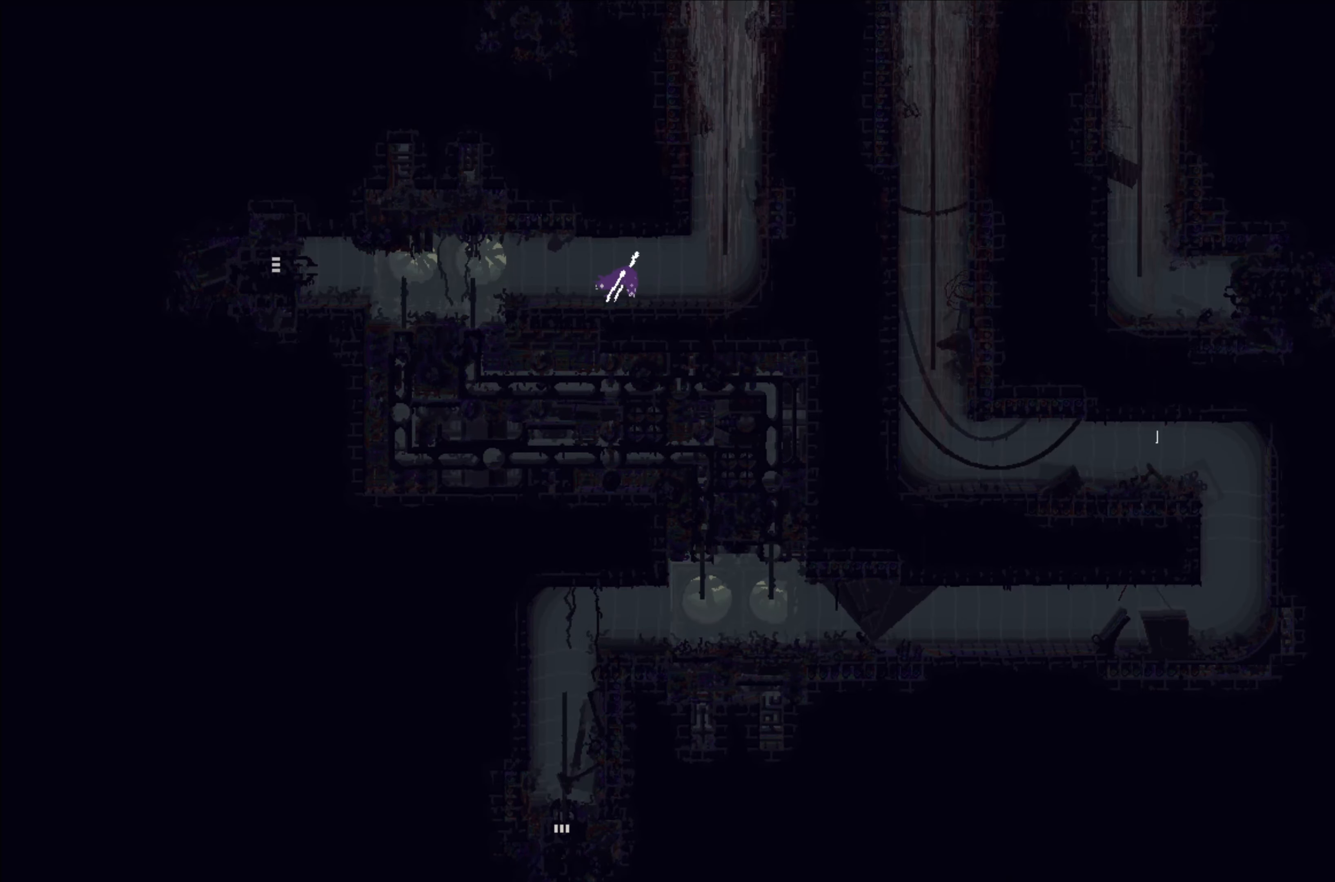
{"buttons": [], "left_stick": "center", "events": [[34, "left_stick", "up-left"], [284, "left_stick", "center"]]}
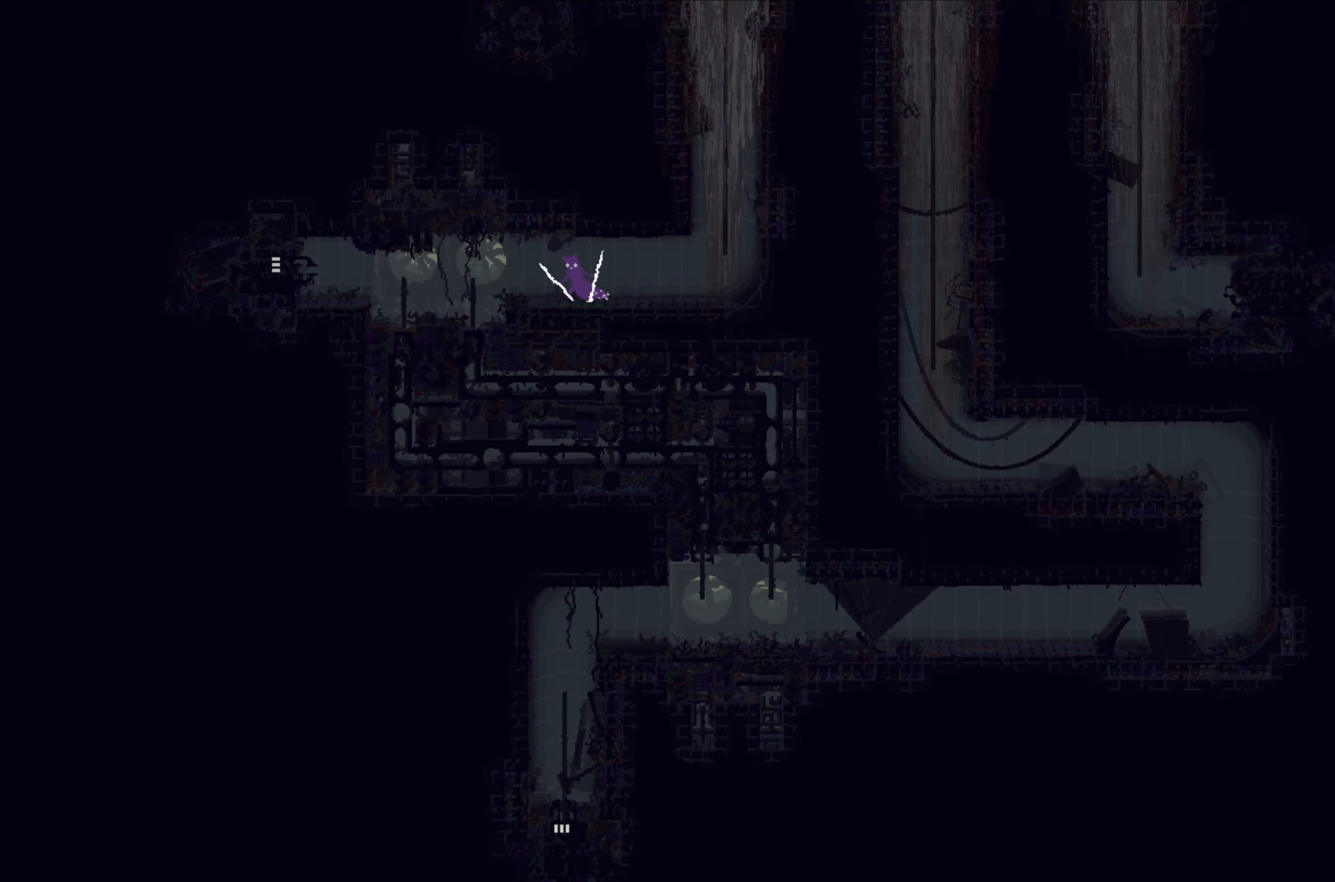
{"buttons": [], "left_stick": "center", "events": []}
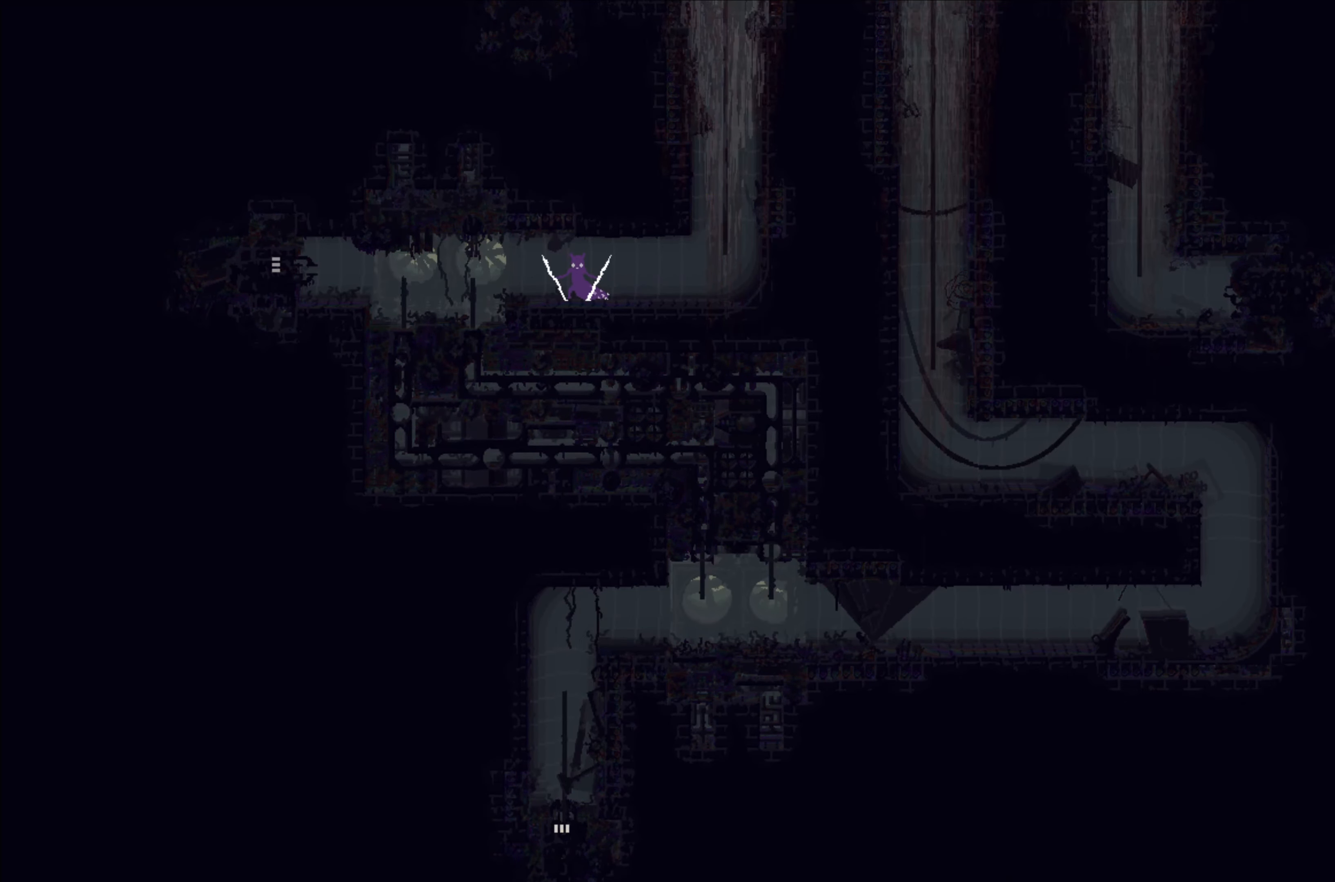
{"buttons": [], "left_stick": "left", "events": [[200, "left_stick", "left"]]}
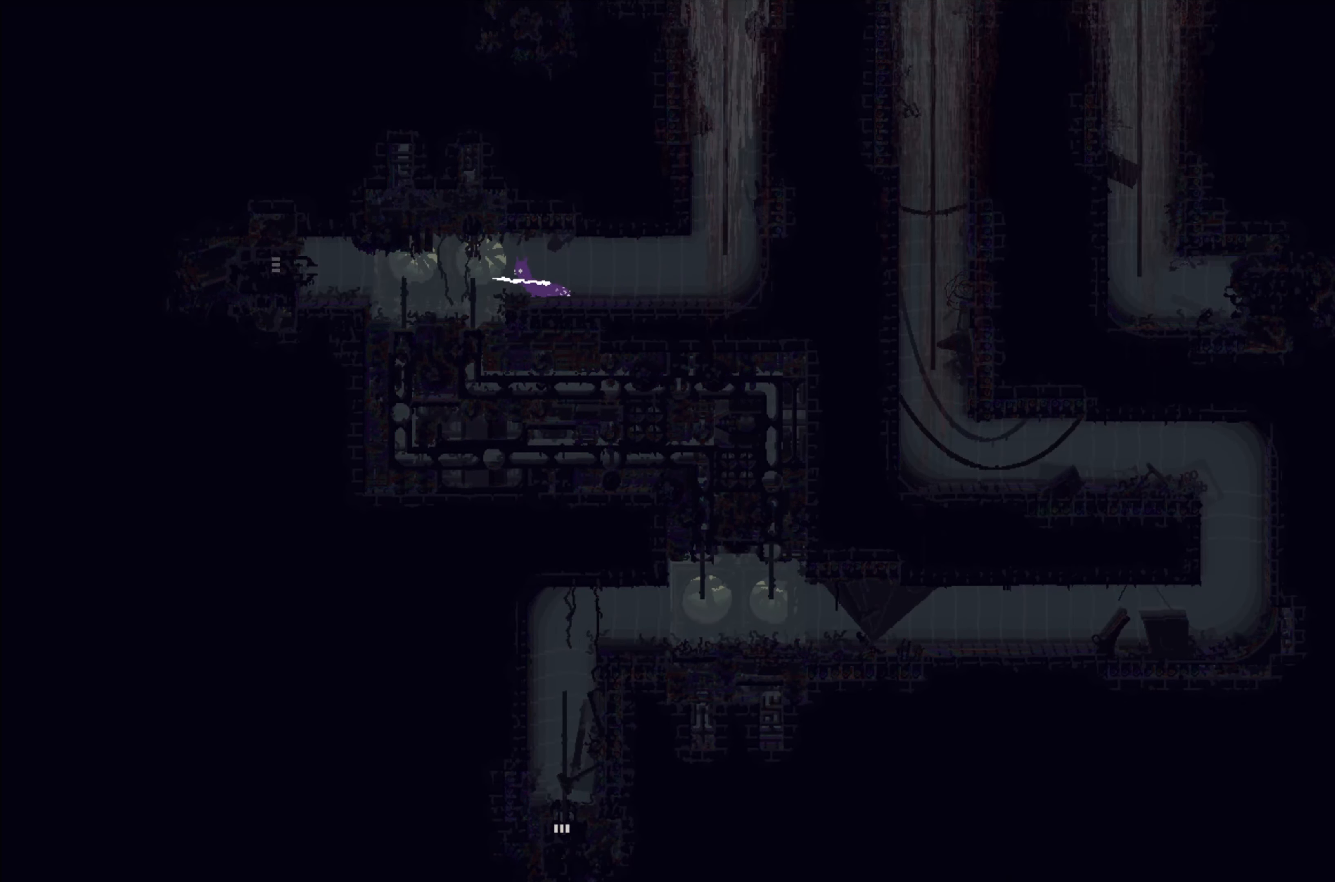
{"buttons": ["A"], "left_stick": "left", "events": [[450, "A", "down"]]}
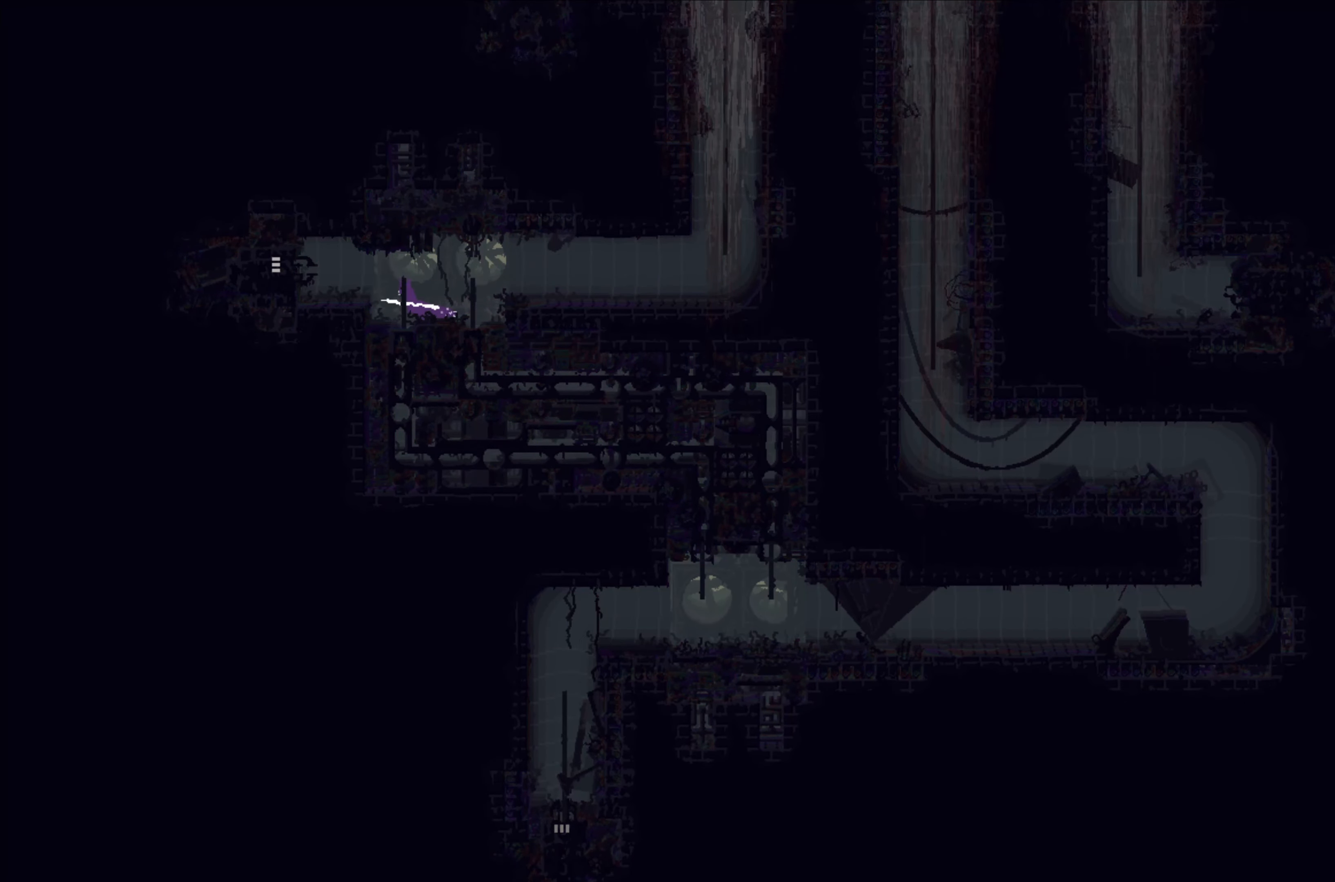
{"buttons": [], "left_stick": "left", "events": [[34, "A", "up"]]}
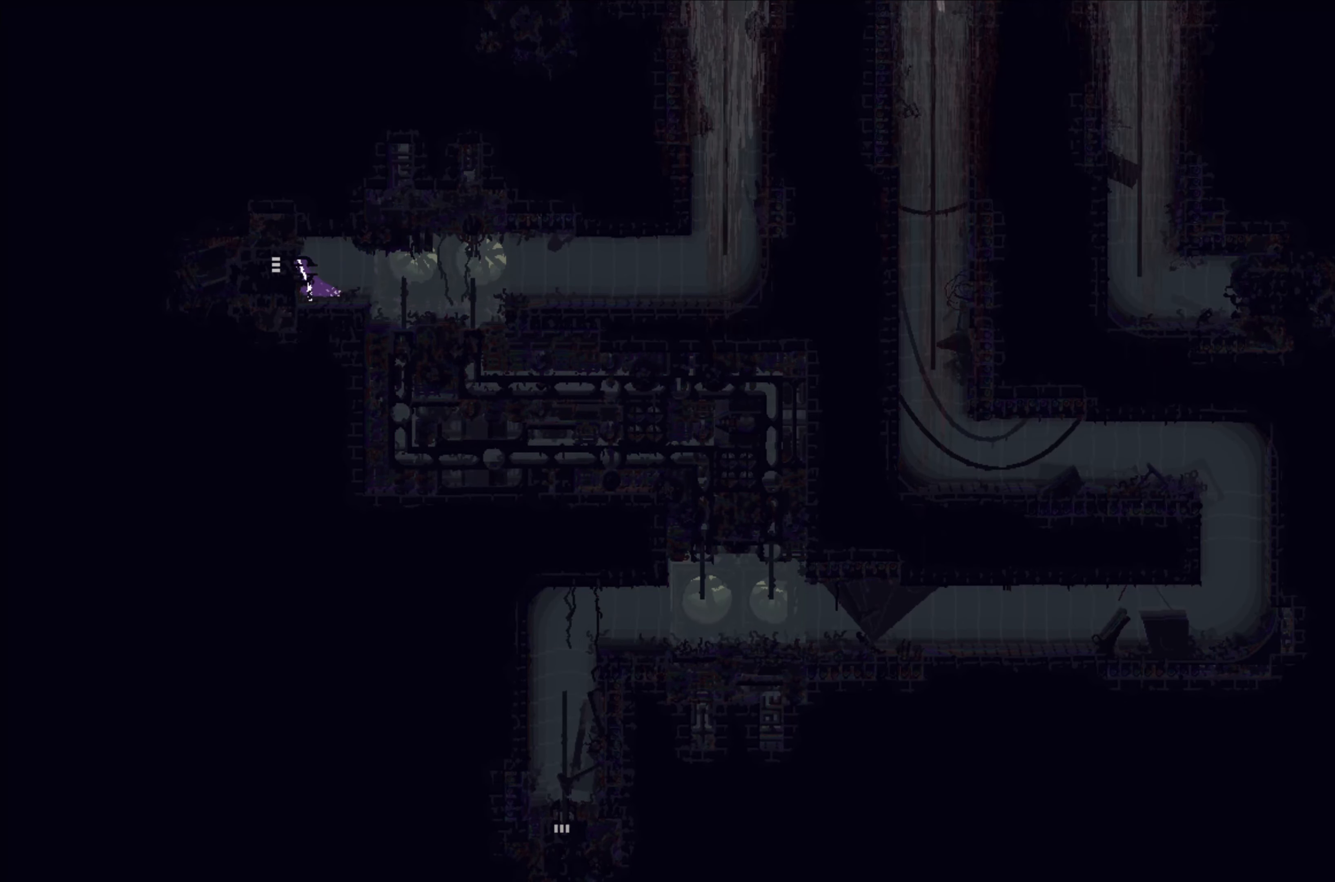
{"buttons": [], "left_stick": "left", "events": []}
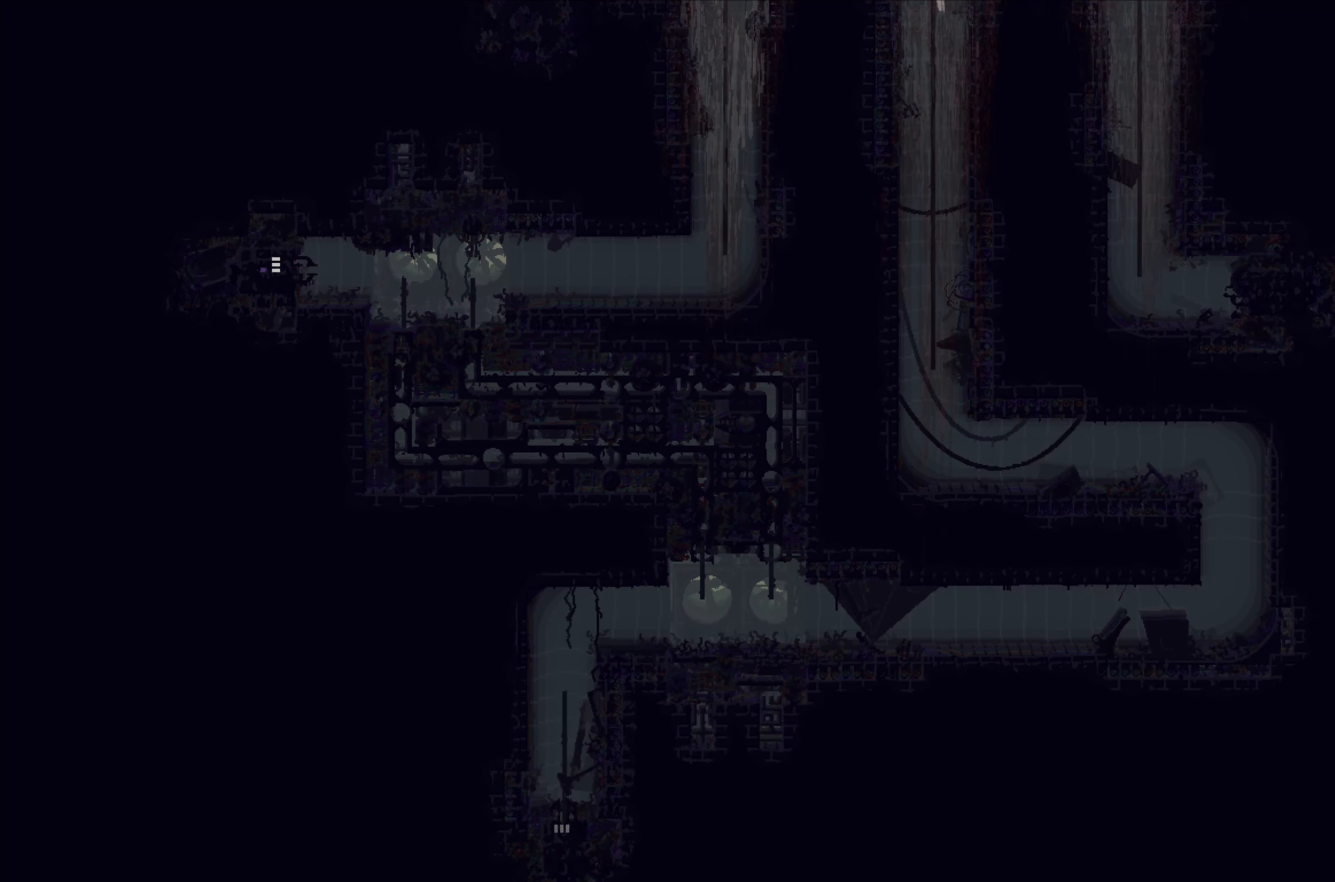
{"buttons": [], "left_stick": "center", "events": [[167, "left_stick", "center"]]}
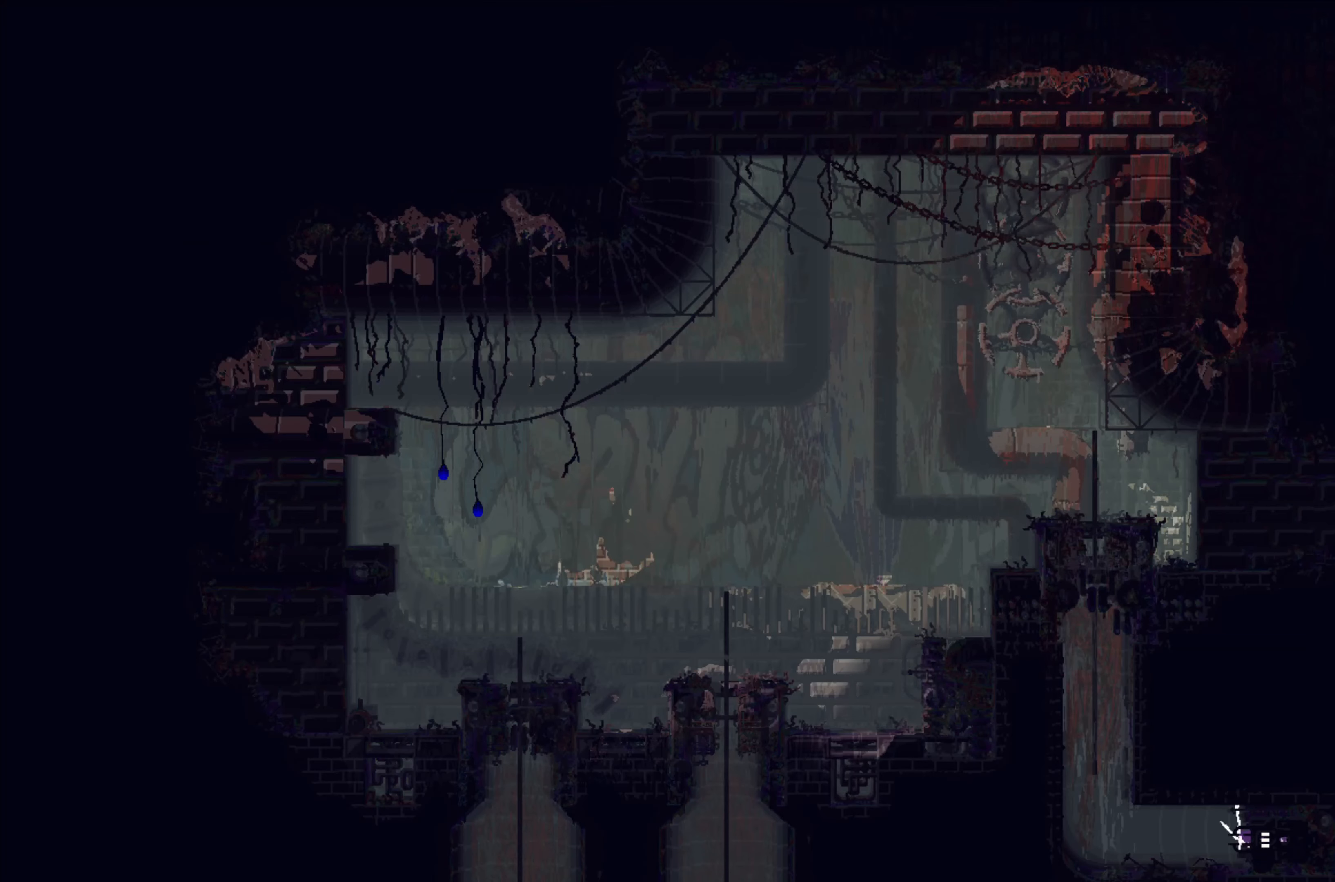
{"buttons": [], "left_stick": "center", "events": []}
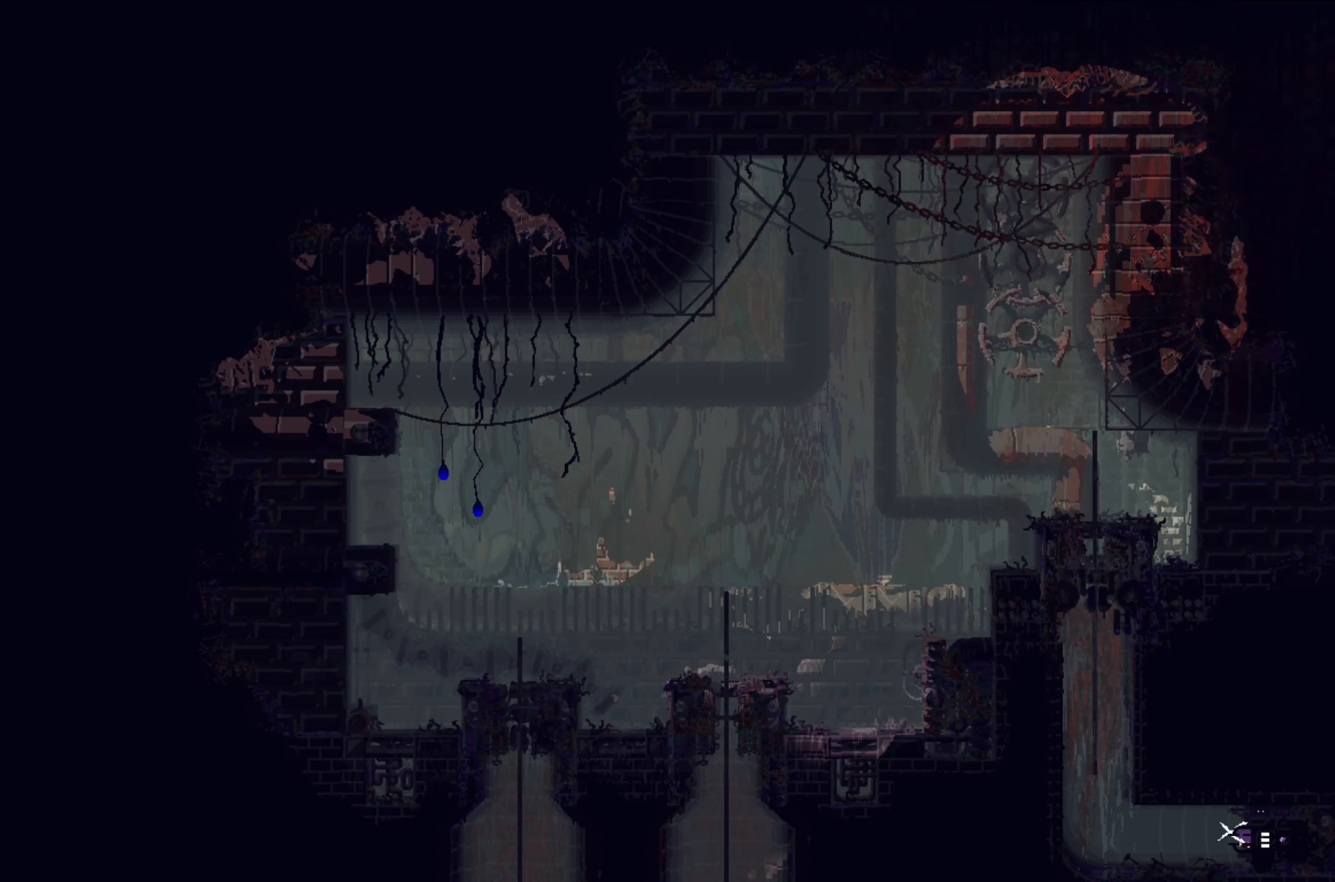
{"buttons": [], "left_stick": "left", "events": [[100, "left_stick", "left"]]}
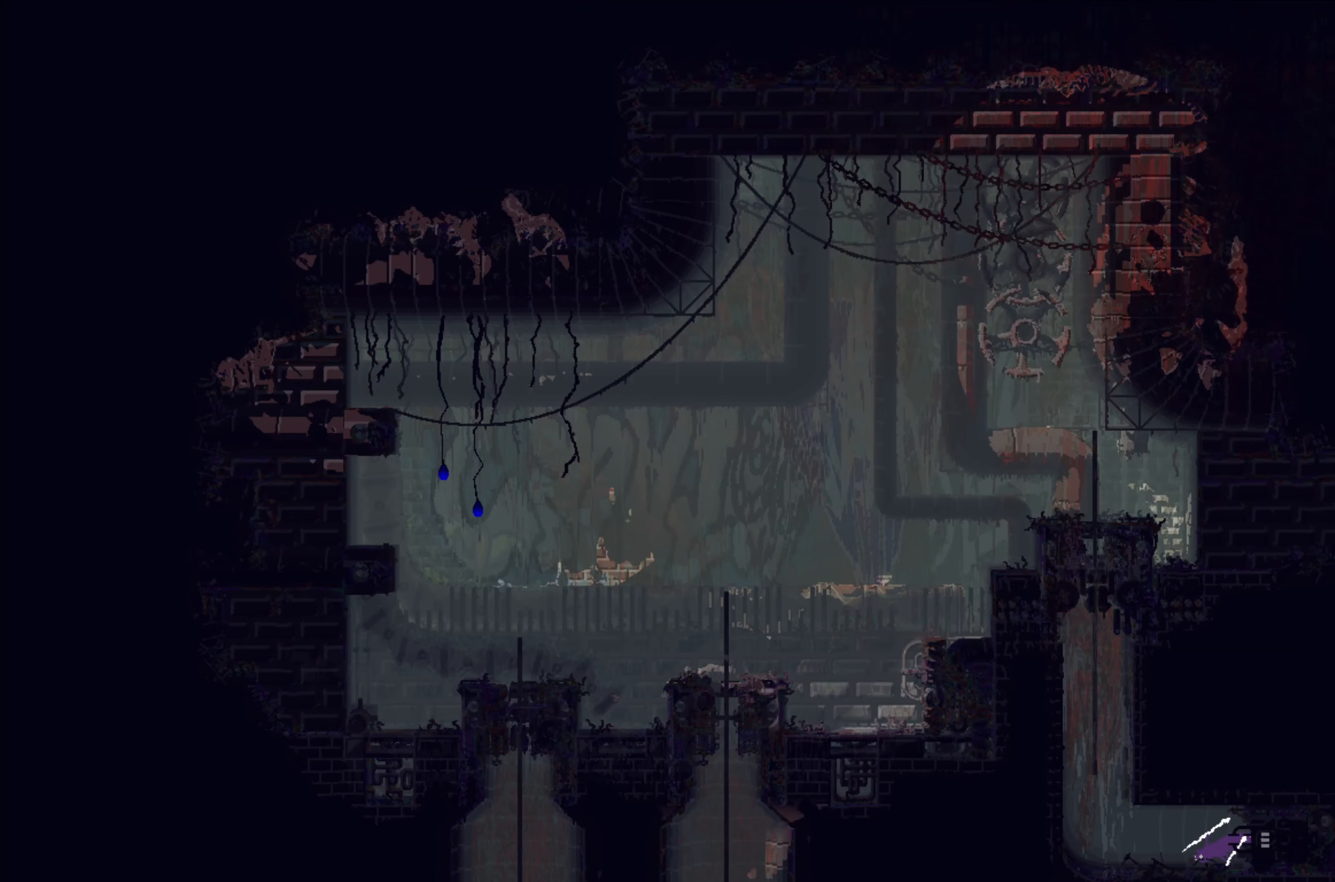
{"buttons": [], "left_stick": "up-left", "events": [[333, "left_stick", "up"], [433, "left_stick", "up-left"]]}
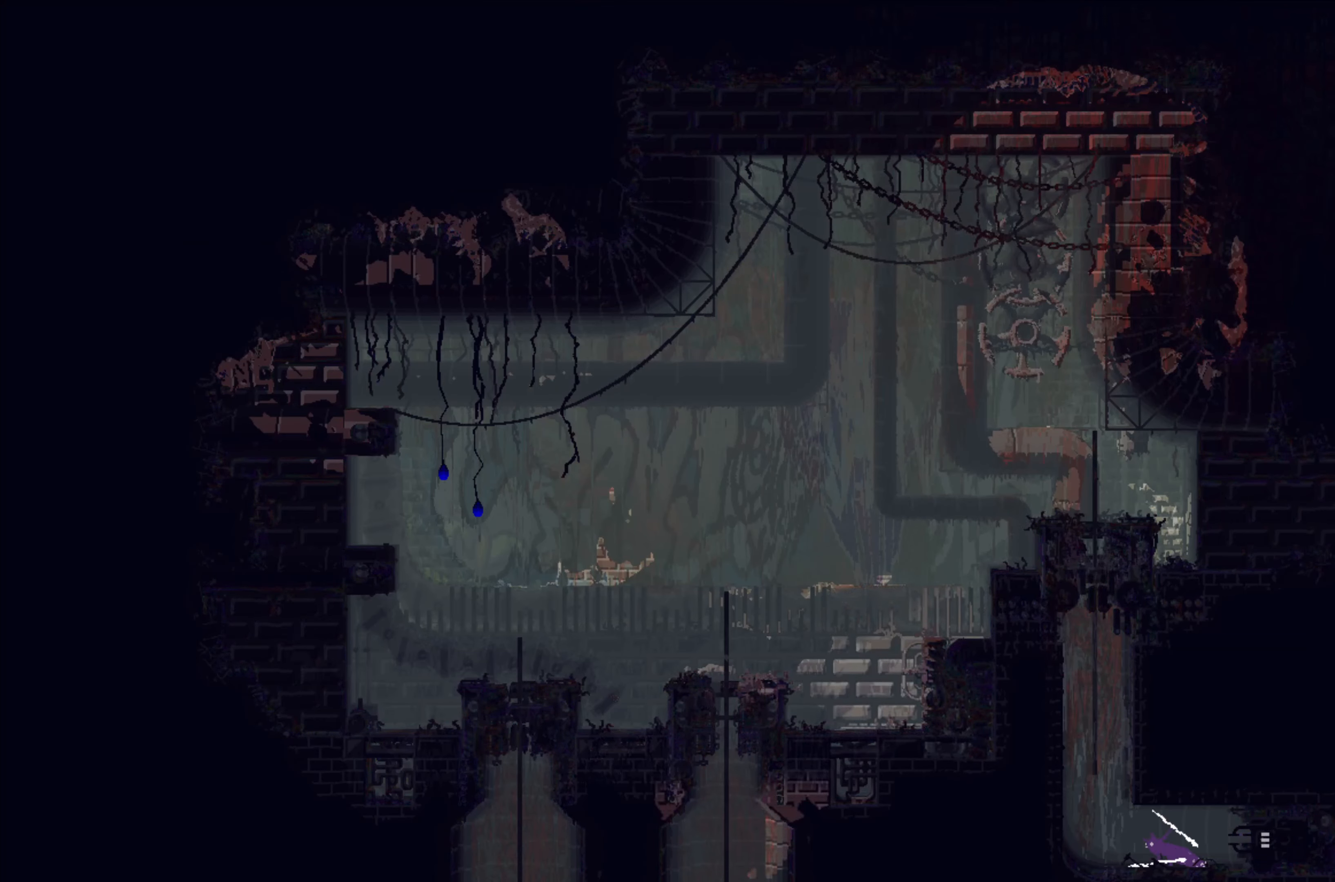
{"buttons": ["A"], "left_stick": "up-left", "events": [[366, "A", "down"]]}
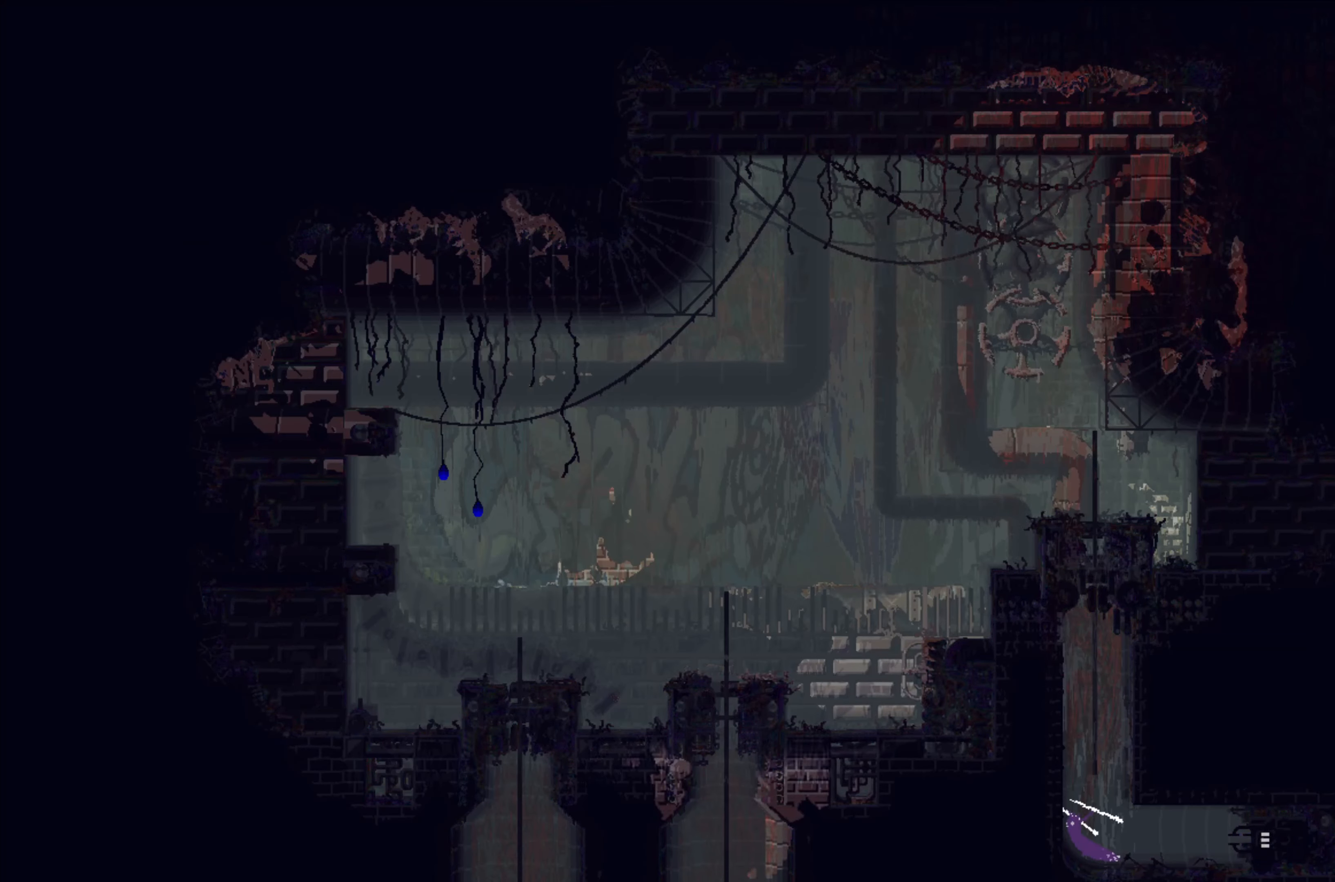
{"buttons": [], "left_stick": "up-right", "events": [[83, "A", "up"], [150, "A", "down"], [183, "left_stick", "up-right"], [433, "A", "up"]]}
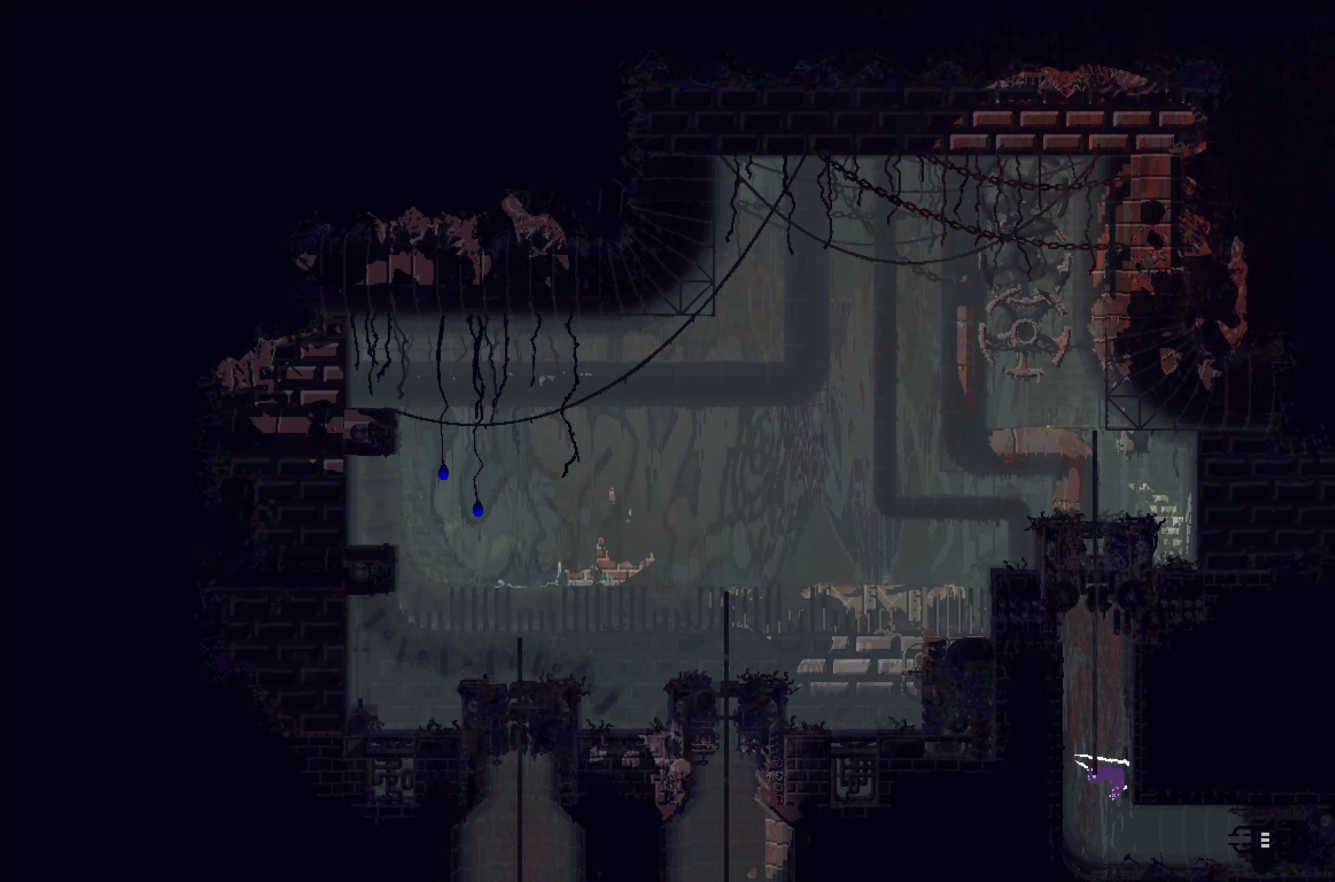
{"buttons": [], "left_stick": "up", "events": [[16, "A", "down"], [16, "left_stick", "up"], [283, "A", "up"]]}
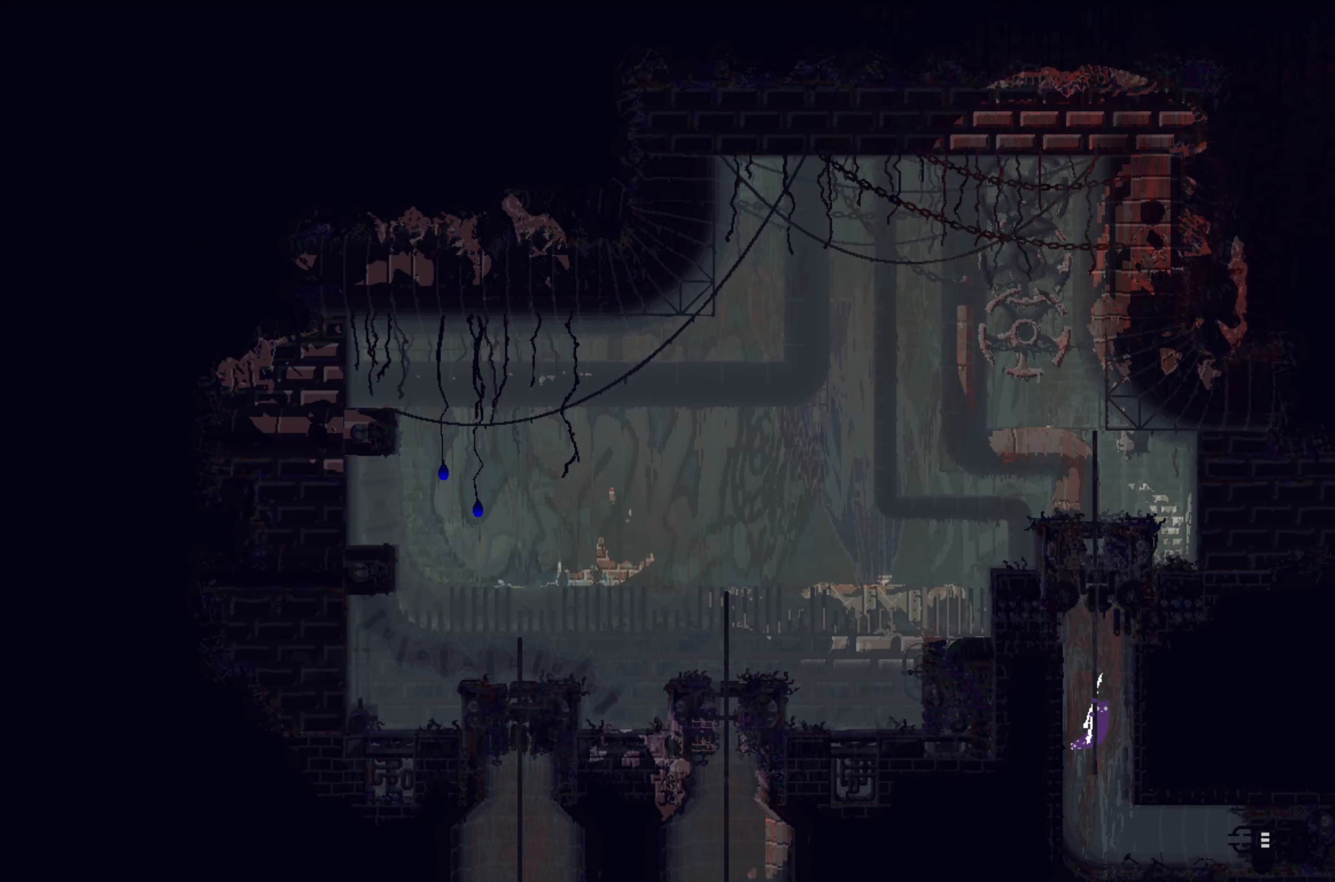
{"buttons": [], "left_stick": "up", "events": []}
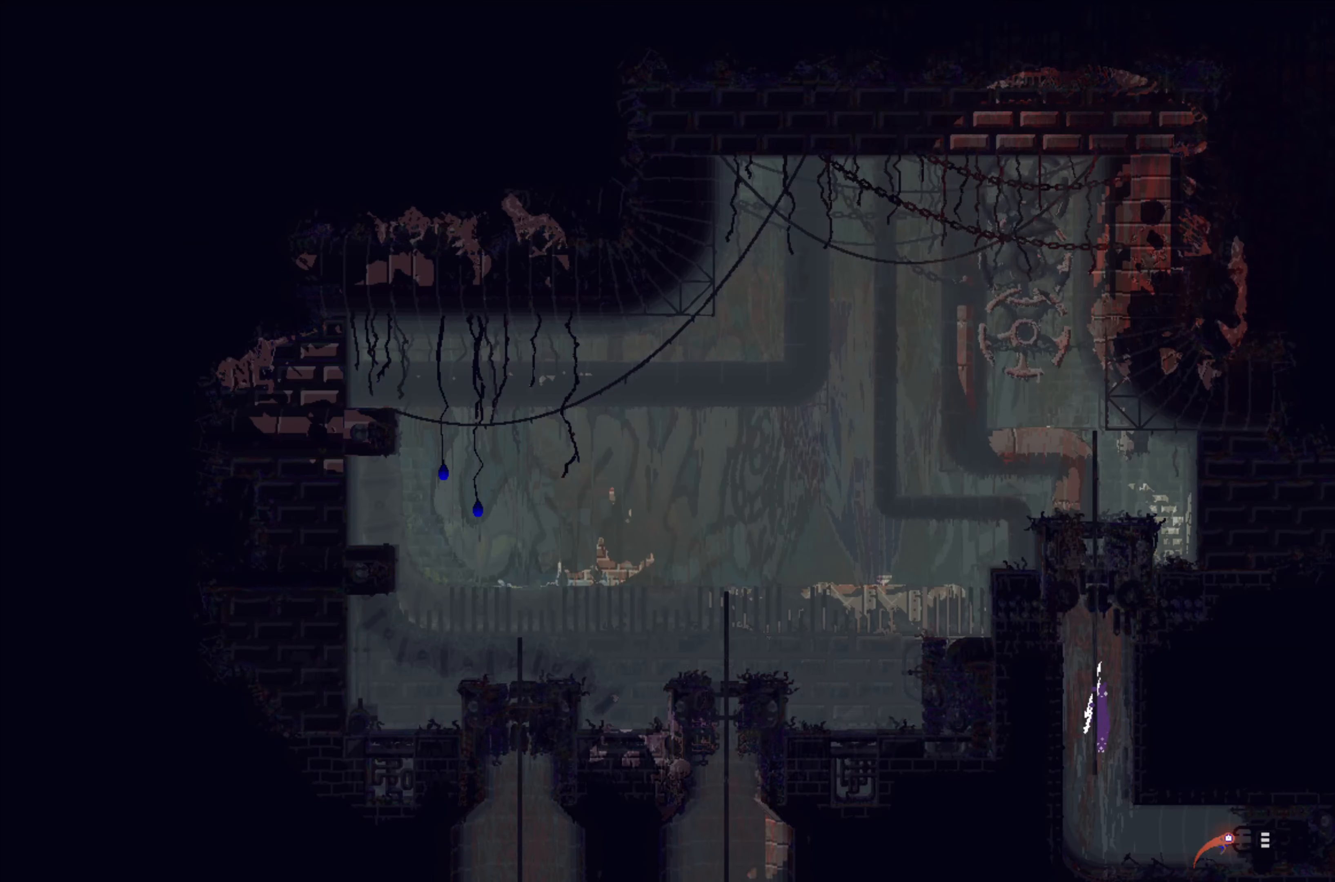
{"buttons": [], "left_stick": "up", "events": []}
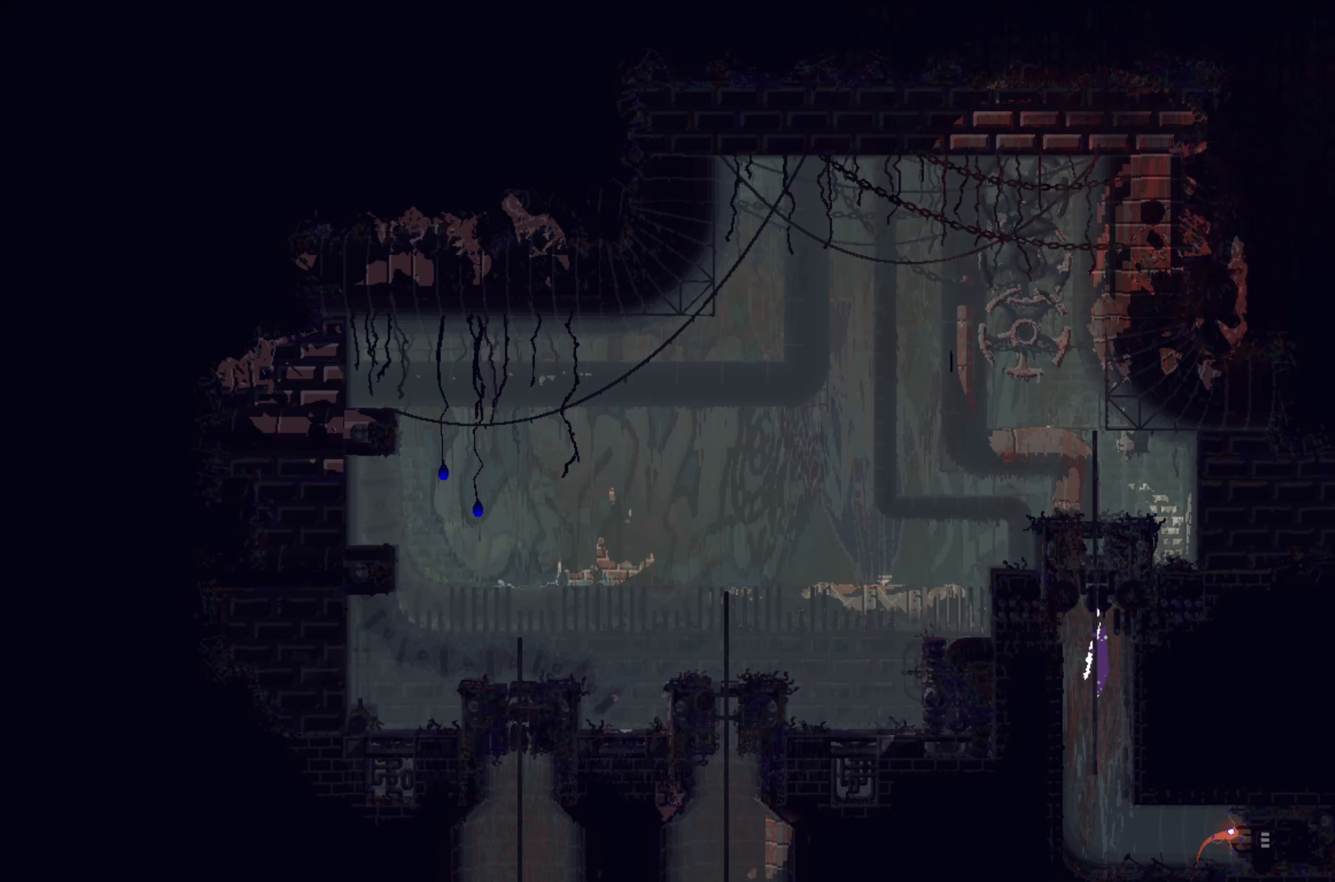
{"buttons": [], "left_stick": "up", "events": [[200, "A", "down"], [433, "A", "up"]]}
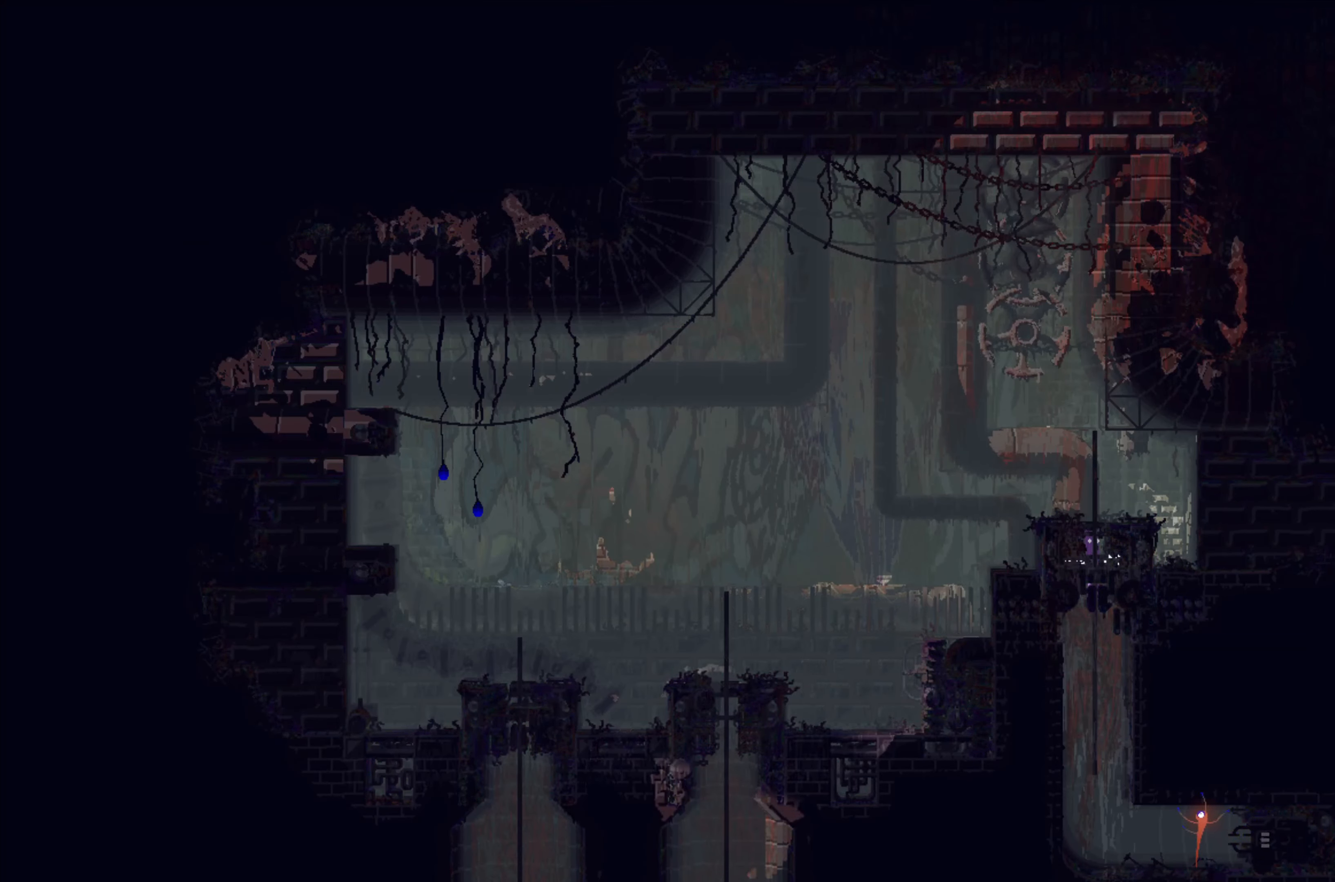
{"buttons": ["A"], "left_stick": "left", "events": [[150, "left_stick", "up-left"], [366, "A", "down"], [383, "left_stick", "left"]]}
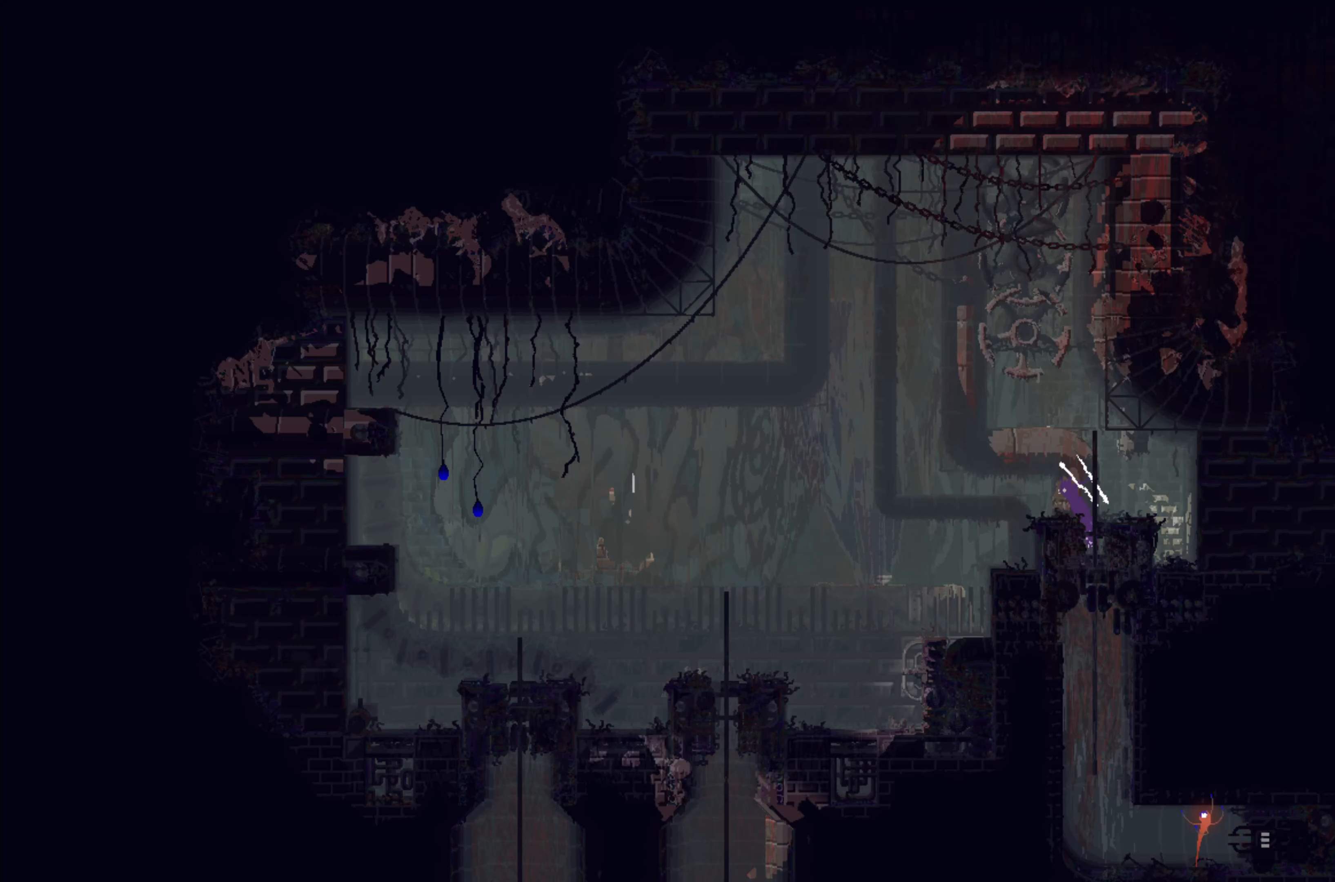
{"buttons": [], "left_stick": "left", "events": [[67, "A", "up"]]}
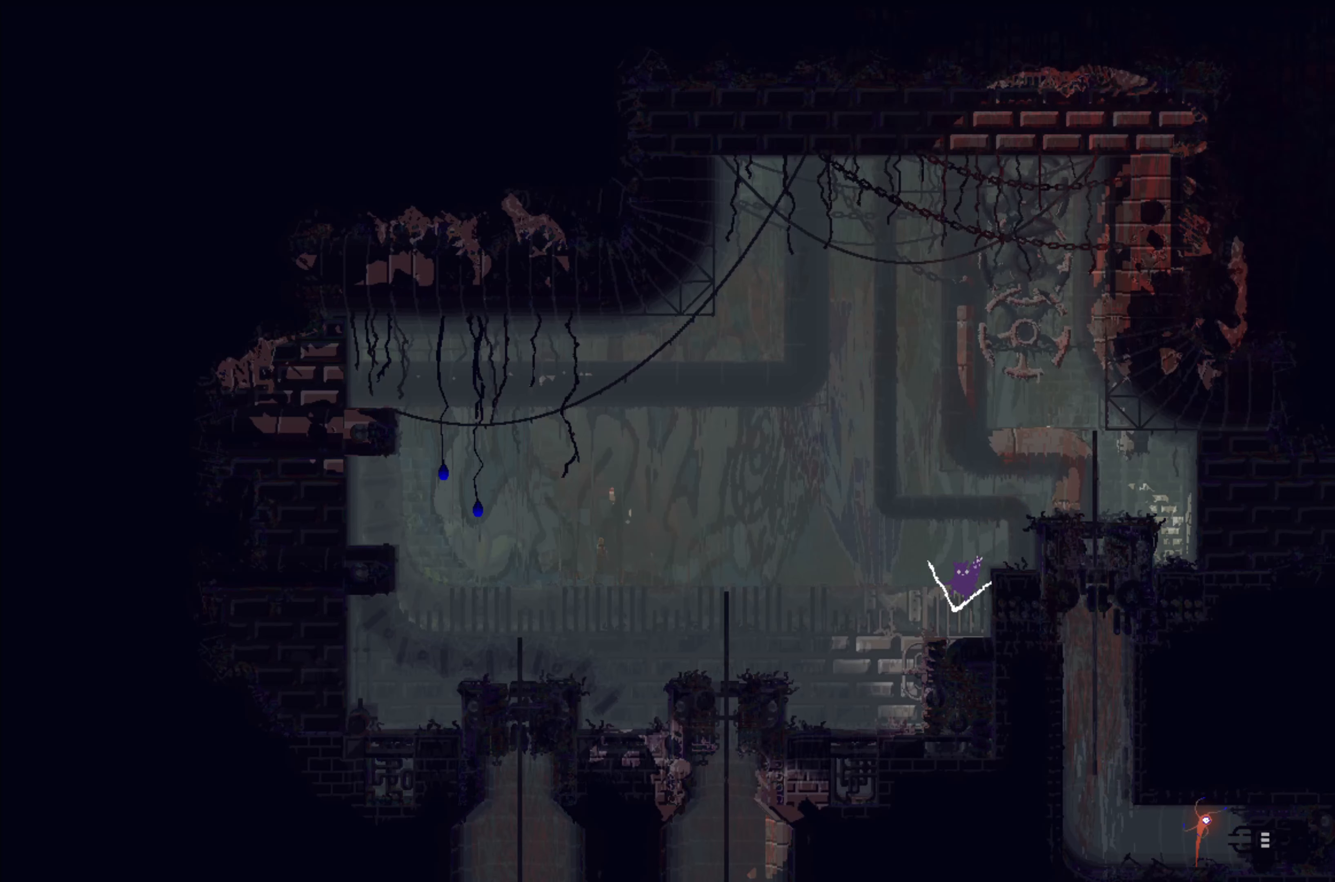
{"buttons": ["A"], "left_stick": "left", "events": [[117, "A", "down"]]}
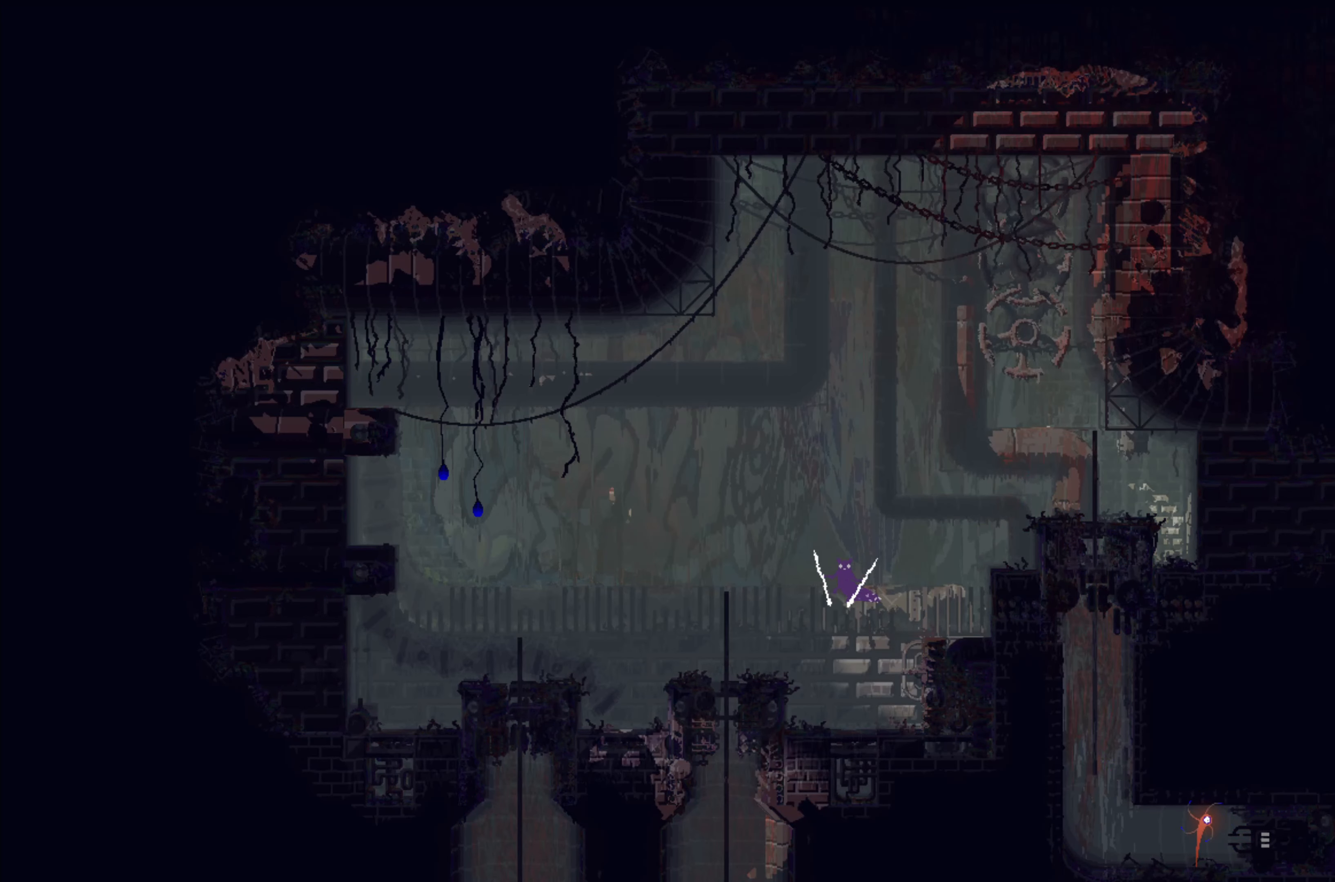
{"buttons": [], "left_stick": "down", "events": [[83, "A", "up"], [450, "left_stick", "down"]]}
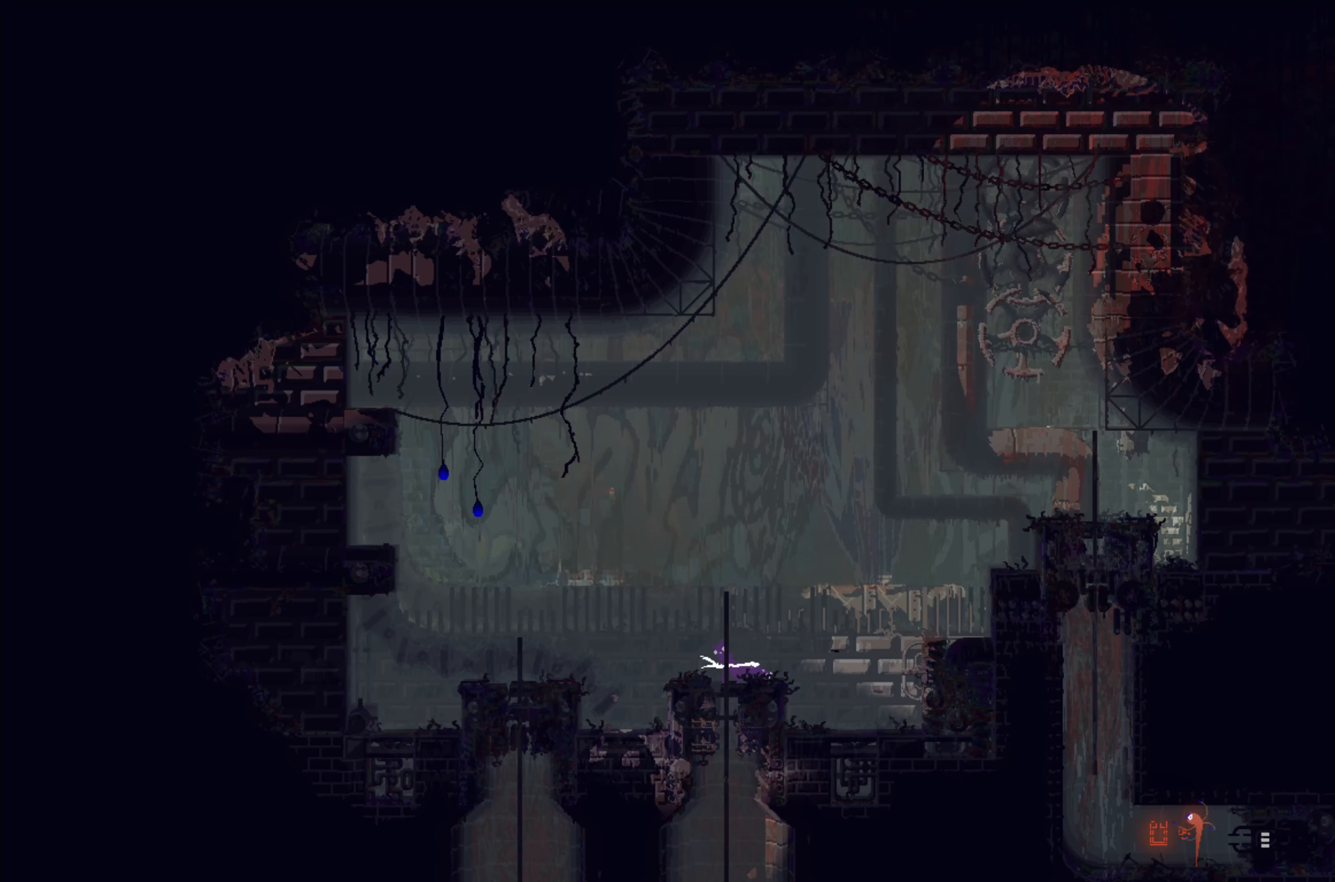
{"buttons": [], "left_stick": "down", "events": []}
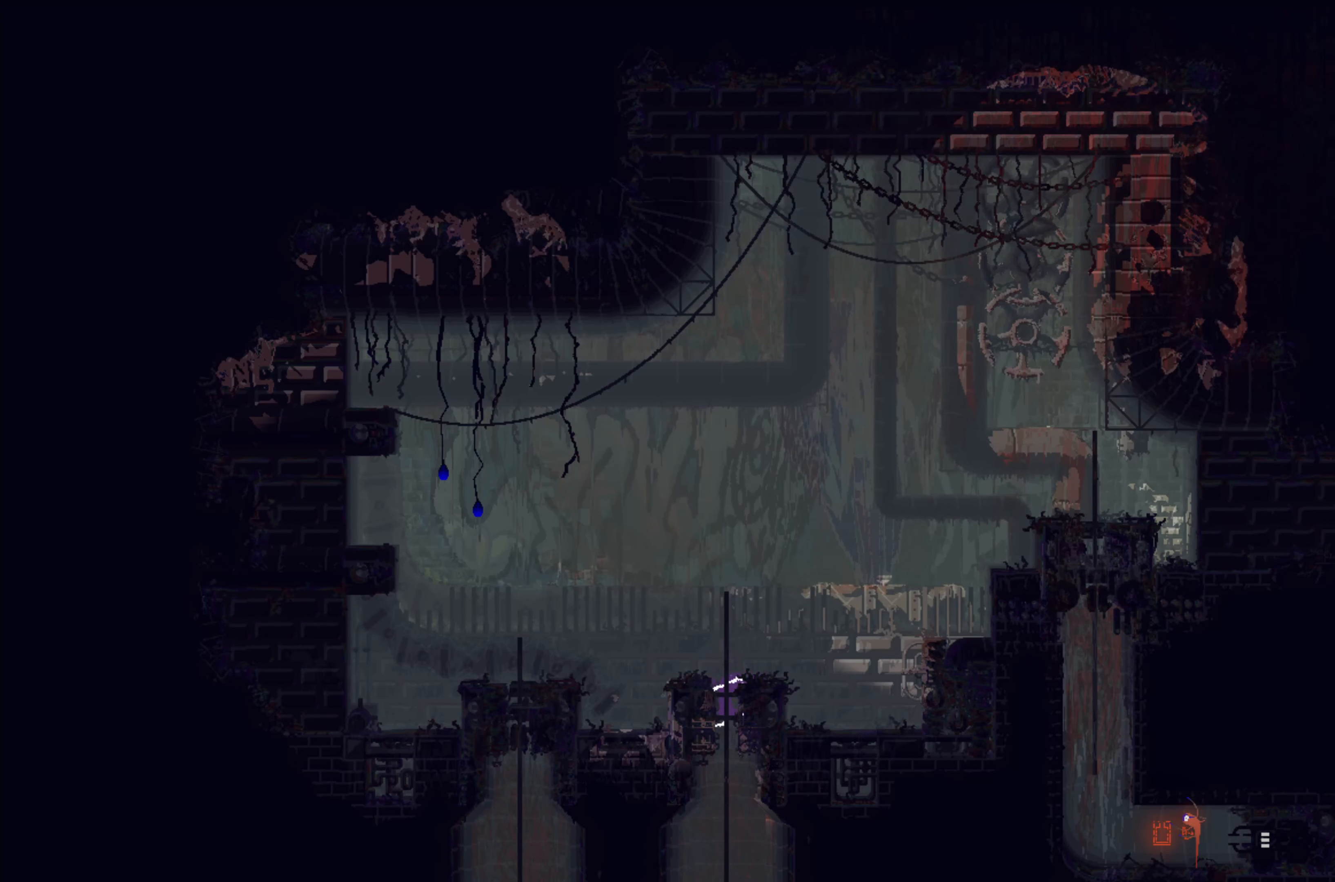
{"buttons": [], "left_stick": "down", "events": [[150, "A", "down"], [300, "A", "up"]]}
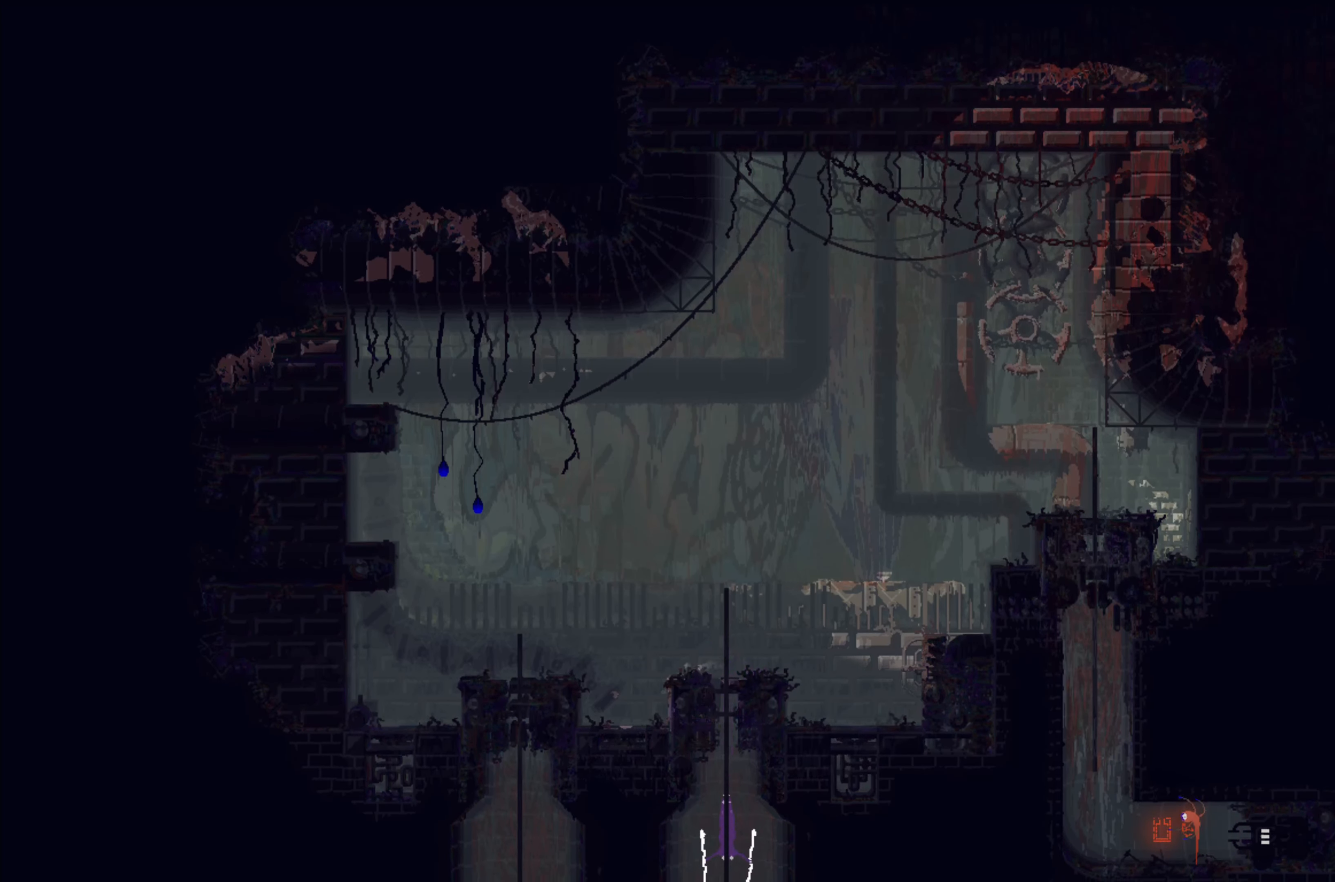
{"buttons": [], "left_stick": "down", "events": []}
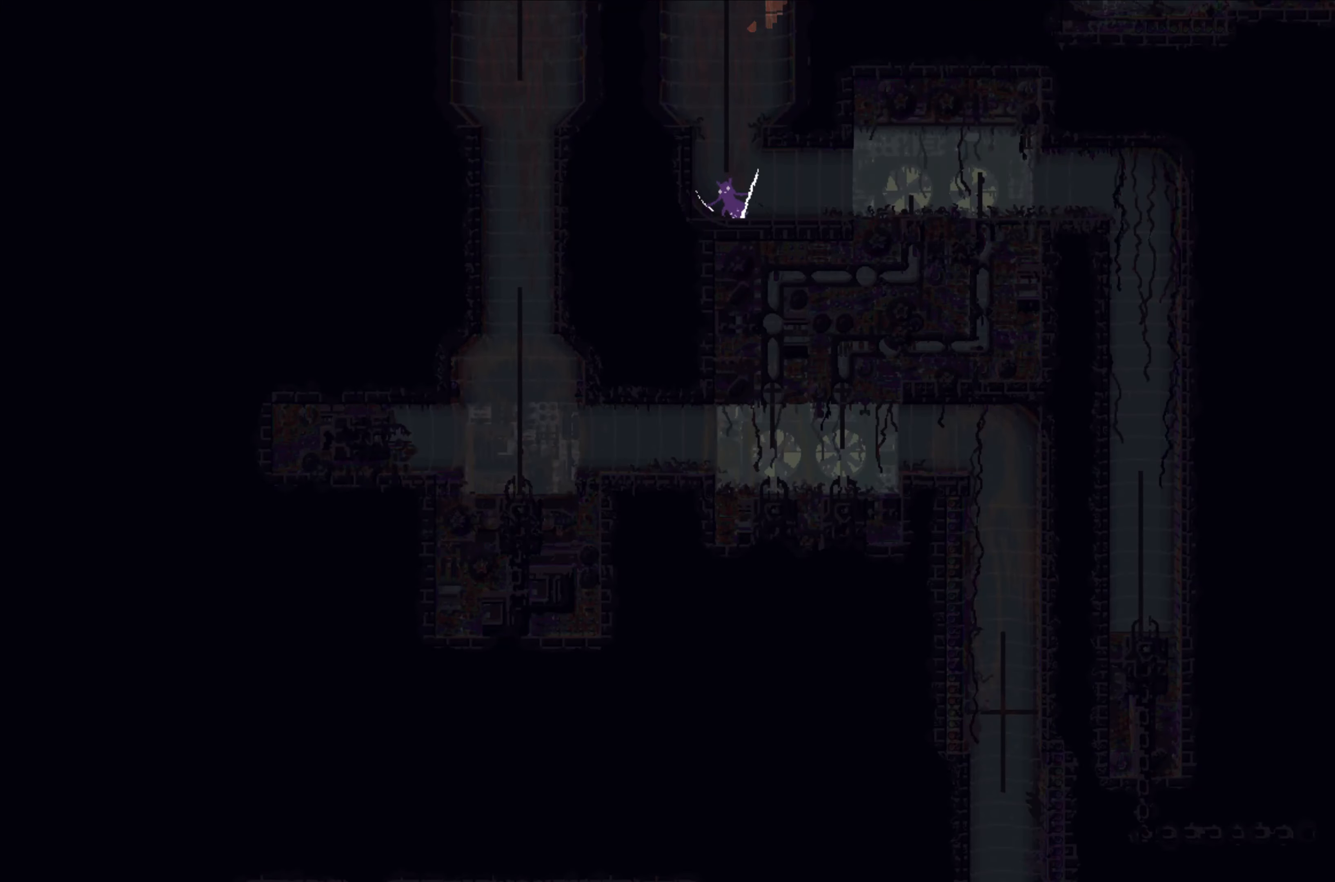
{"buttons": [], "left_stick": "right", "events": [[67, "left_stick", "center"], [350, "left_stick", "right"]]}
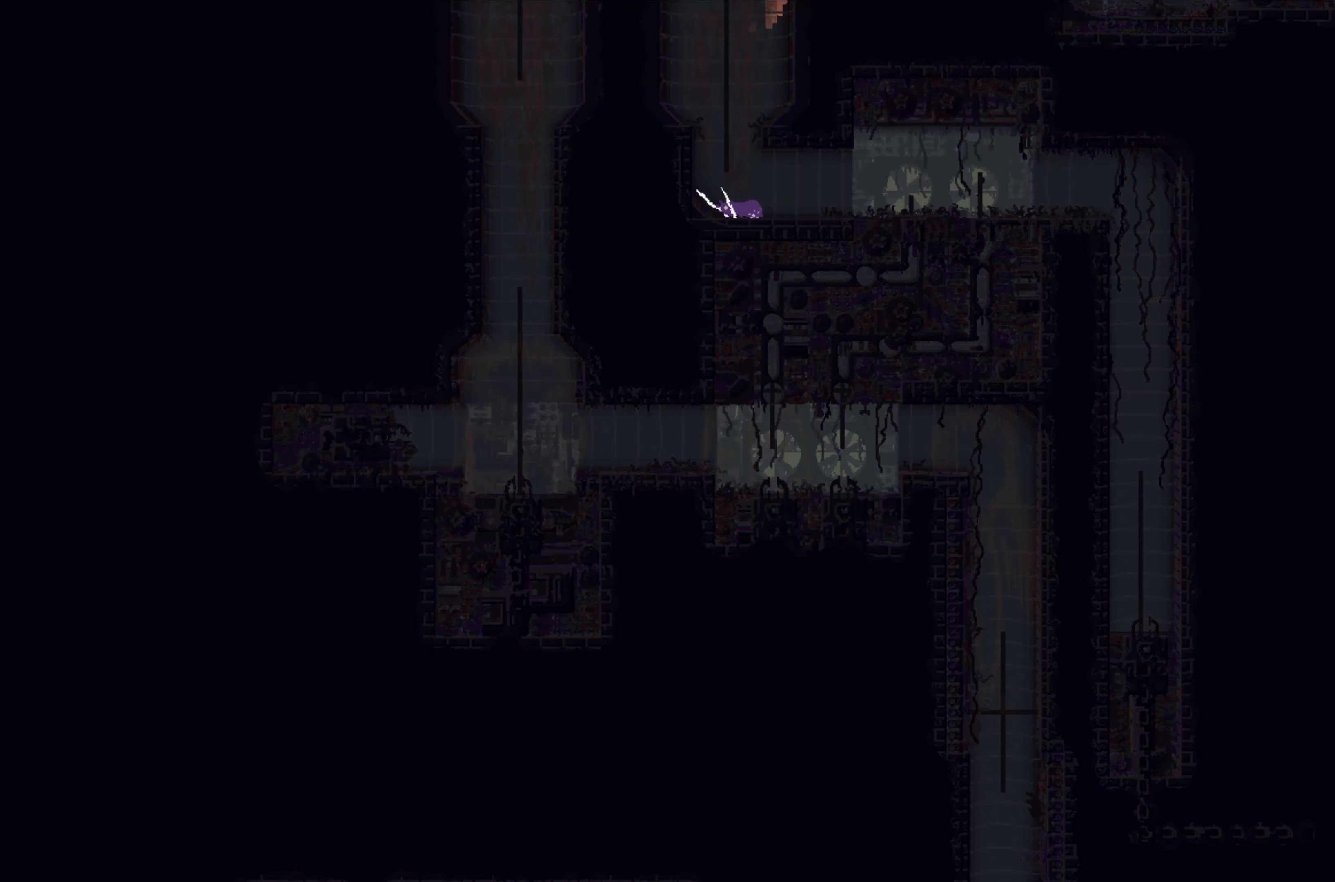
{"buttons": [], "left_stick": "right", "events": []}